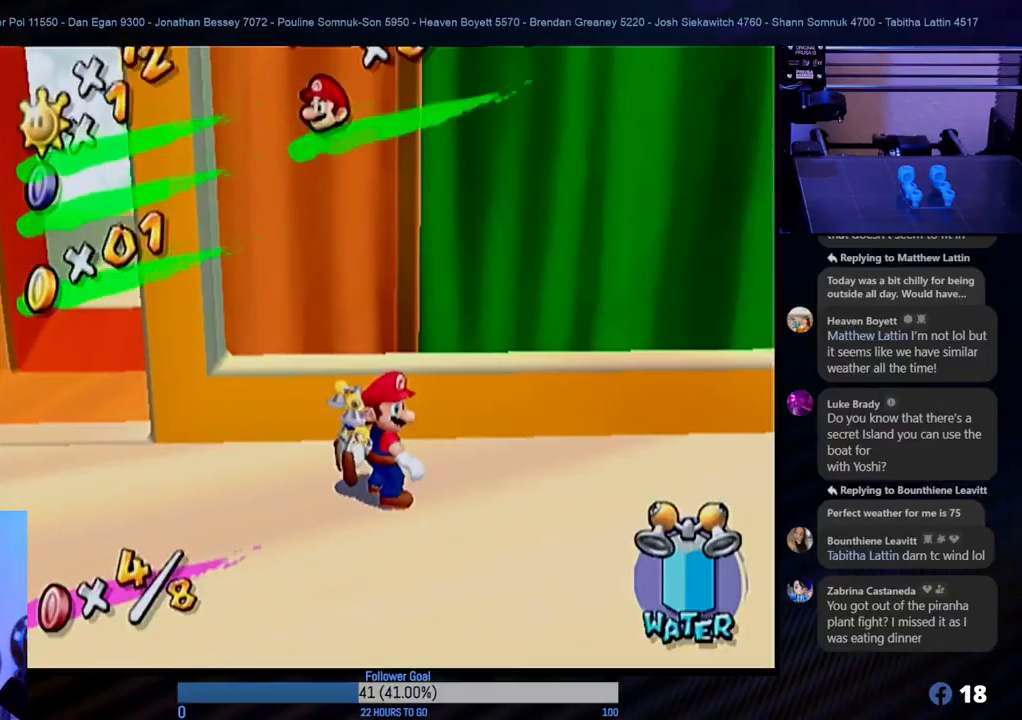
Gameplay with a controller (Nintendo layout); each line is a JSON object with the inputs held at the frame after it. "events" lists button and stick changes between this image and that frame as [ms after this image, input, new state], when the widget could be followed in between. Not read: L3 R3.
{"buttons": [], "left_stick": "right", "right_stick": "center", "events": [[483, "left_stick", "right"]]}
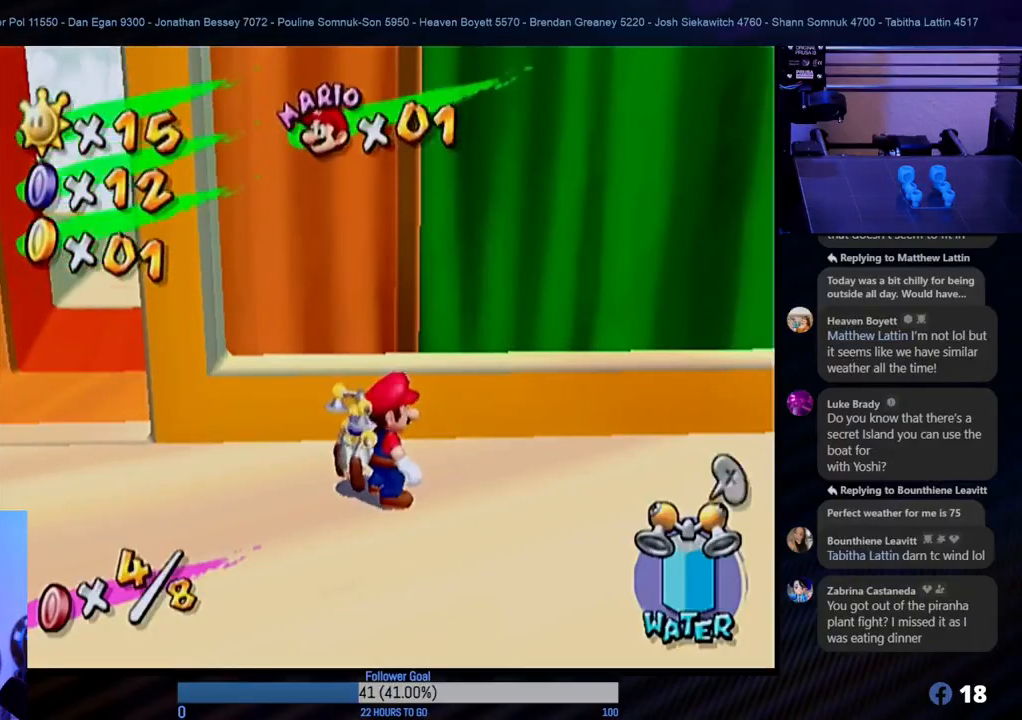
{"buttons": [], "left_stick": "right", "right_stick": "center", "events": []}
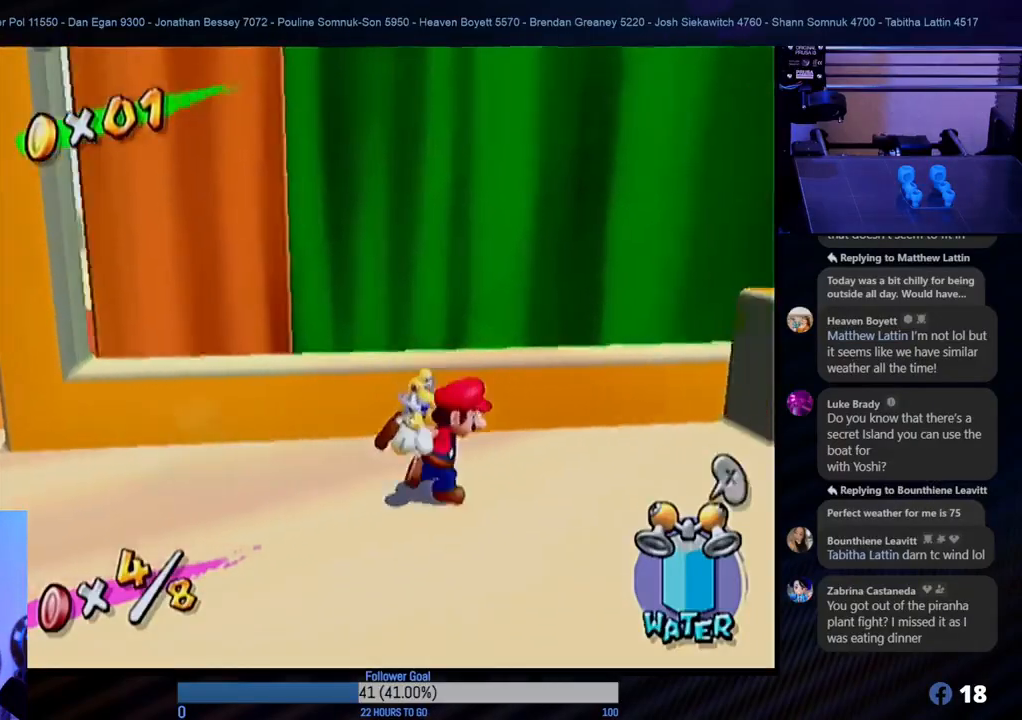
{"buttons": [], "left_stick": "center", "right_stick": "center", "events": [[450, "left_stick", "center"]]}
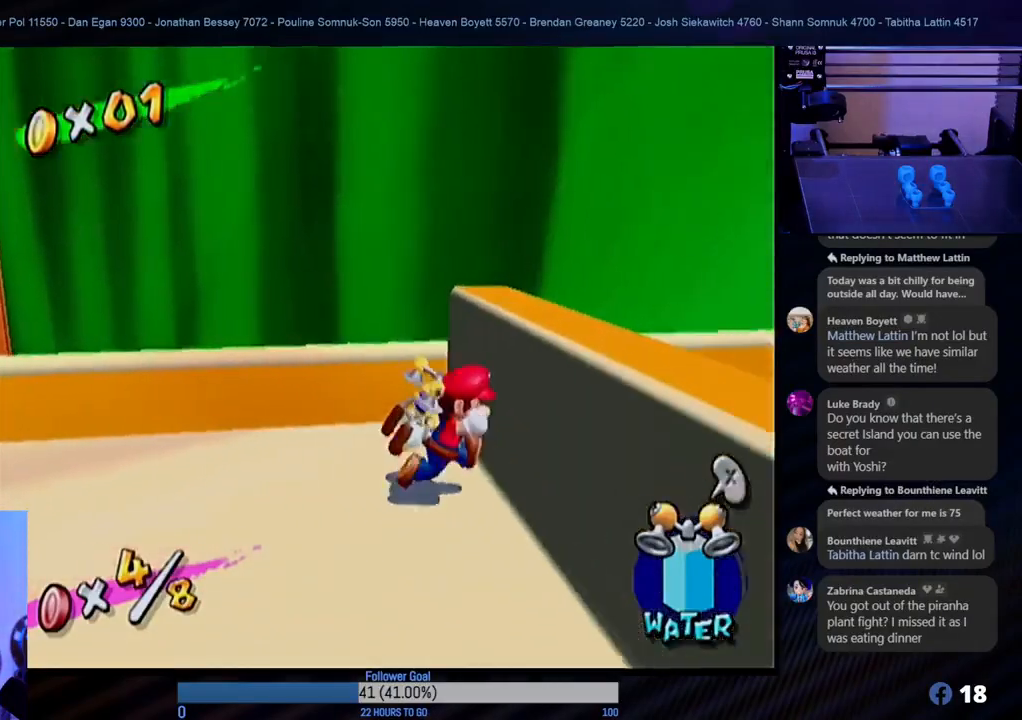
{"buttons": [], "left_stick": "left", "right_stick": "center", "events": [[183, "left_stick", "left"]]}
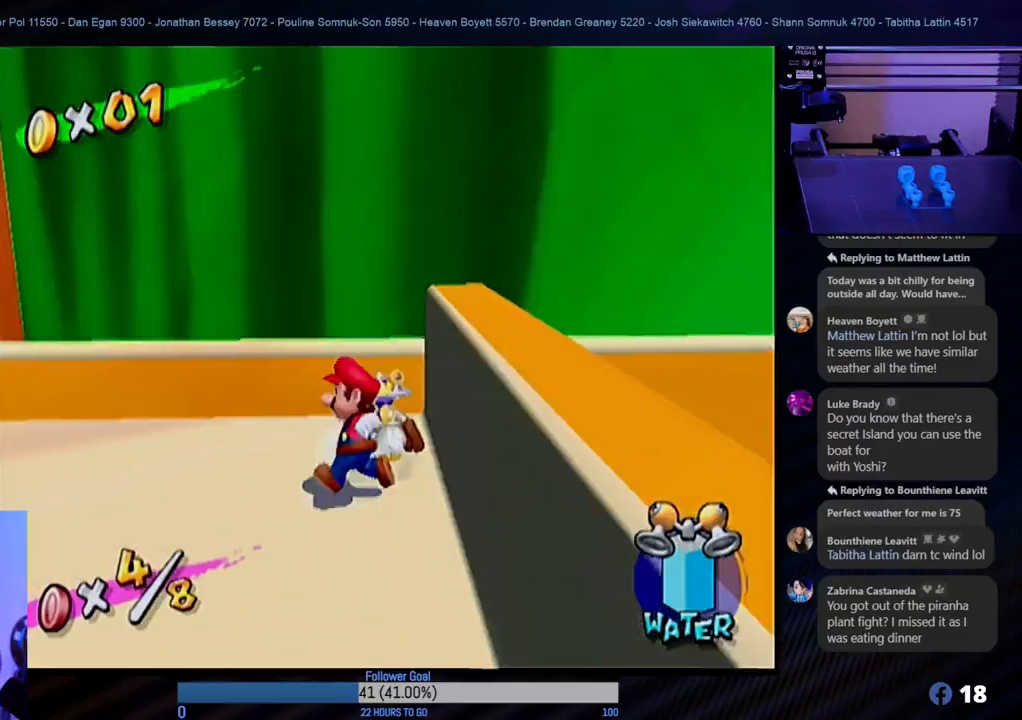
{"buttons": [], "left_stick": "left", "right_stick": "center", "events": [[83, "left_stick", "up-left"], [300, "left_stick", "left"]]}
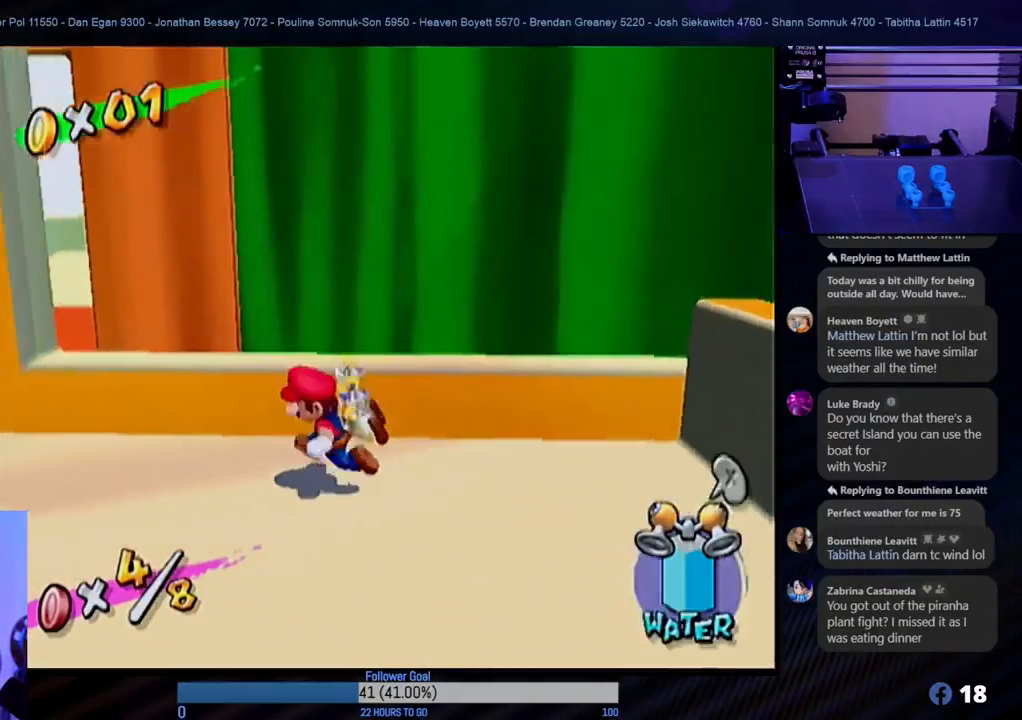
{"buttons": [], "left_stick": "left", "right_stick": "center", "events": []}
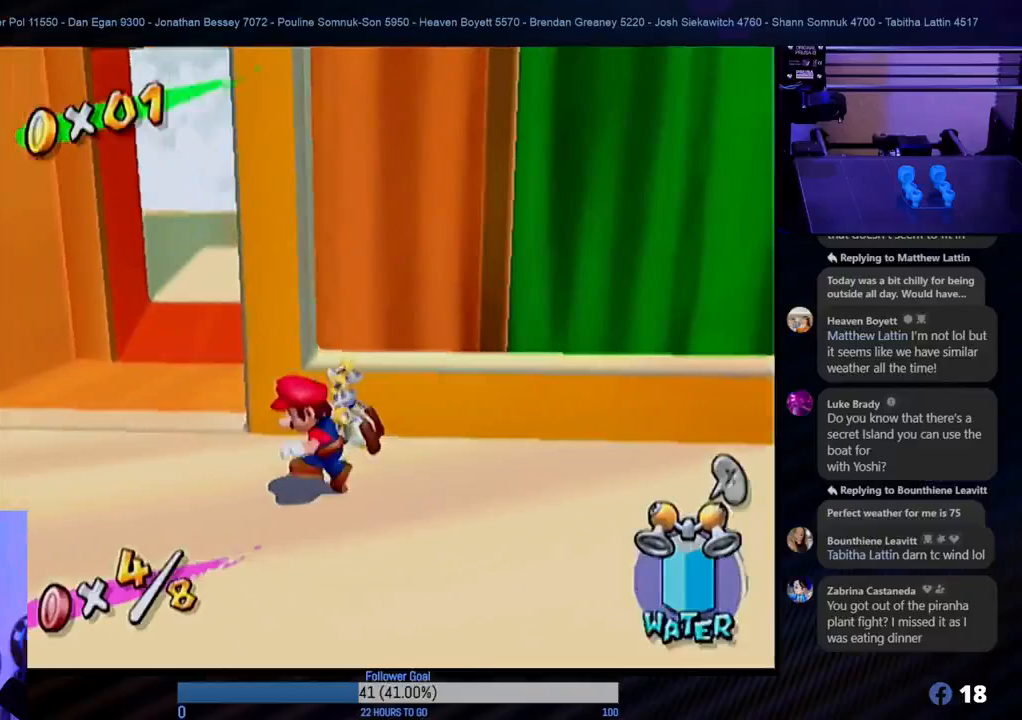
{"buttons": [], "left_stick": "up", "right_stick": "center", "events": [[317, "left_stick", "up-left"], [450, "left_stick", "up"]]}
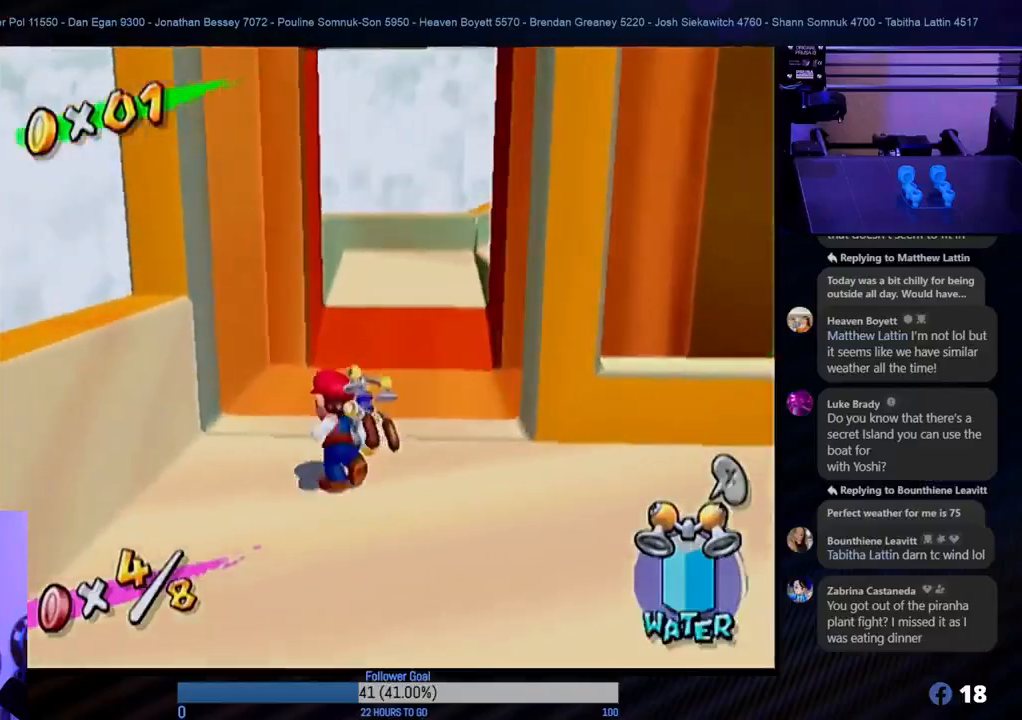
{"buttons": [], "left_stick": "up-right", "right_stick": "center", "events": [[33, "left_stick", "up-right"]]}
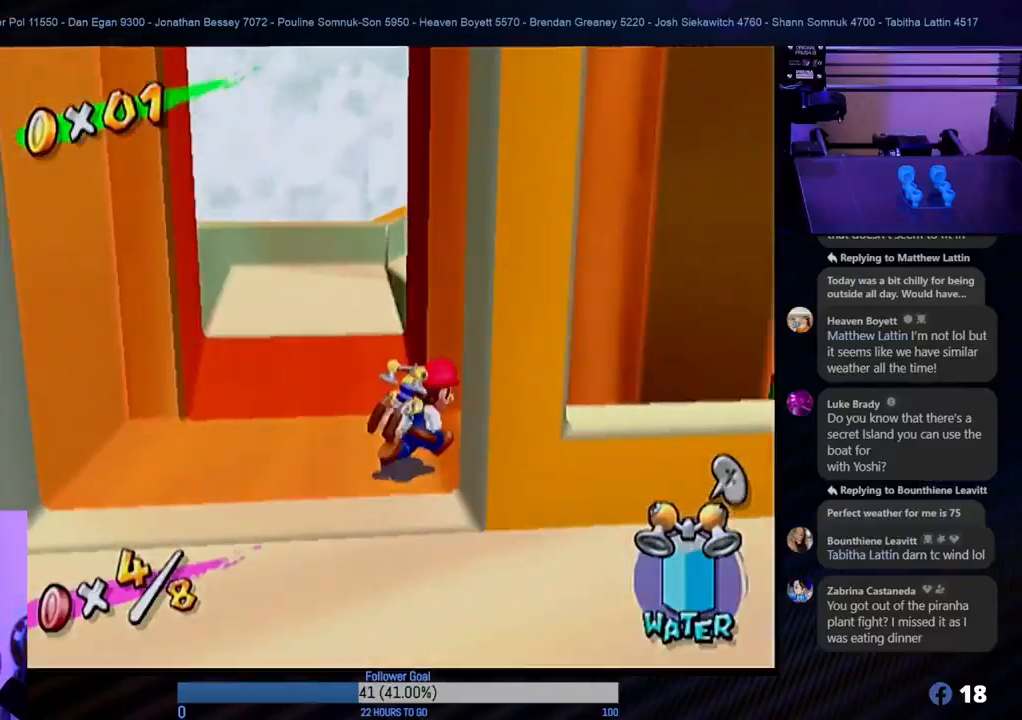
{"buttons": [], "left_stick": "right", "right_stick": "center", "events": [[283, "left_stick", "right"]]}
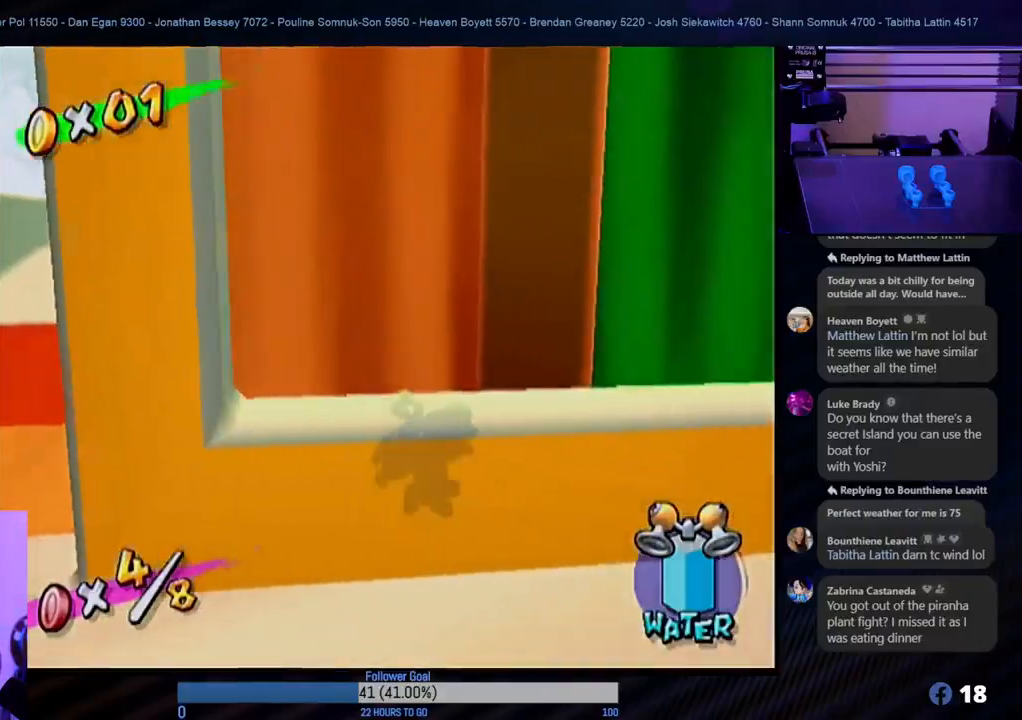
{"buttons": ["A"], "left_stick": "center", "right_stick": "center", "events": [[33, "left_stick", "center"], [383, "left_stick", "left"], [450, "A", "down"], [483, "left_stick", "center"]]}
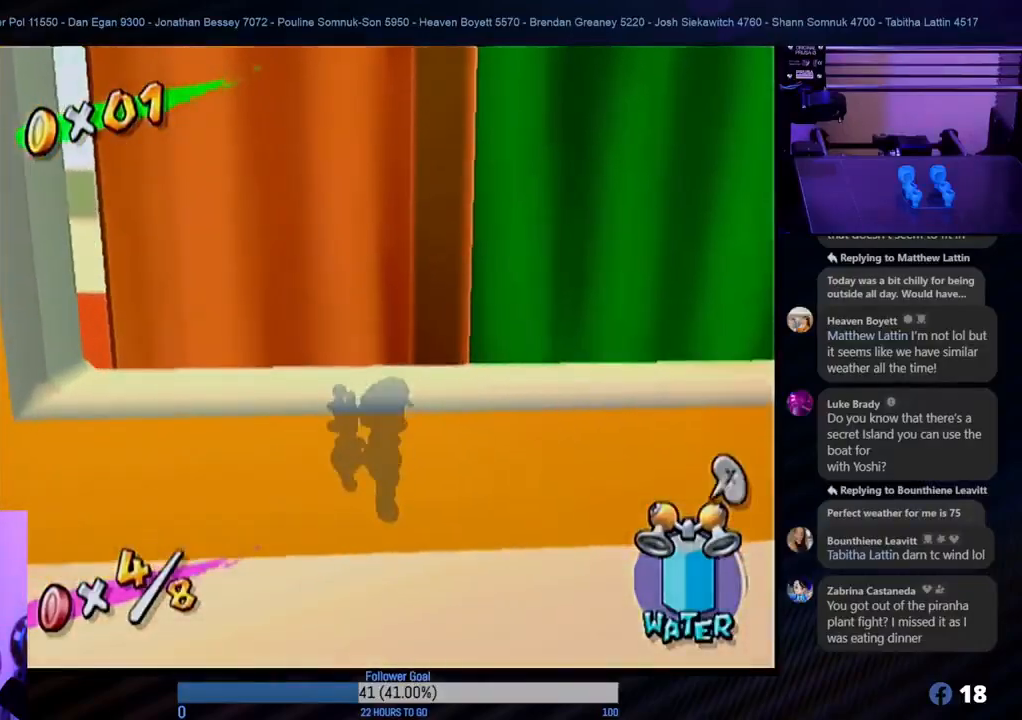
{"buttons": [], "left_stick": "center", "right_stick": "center", "events": [[83, "A", "up"], [283, "left_stick", "right"], [433, "left_stick", "center"]]}
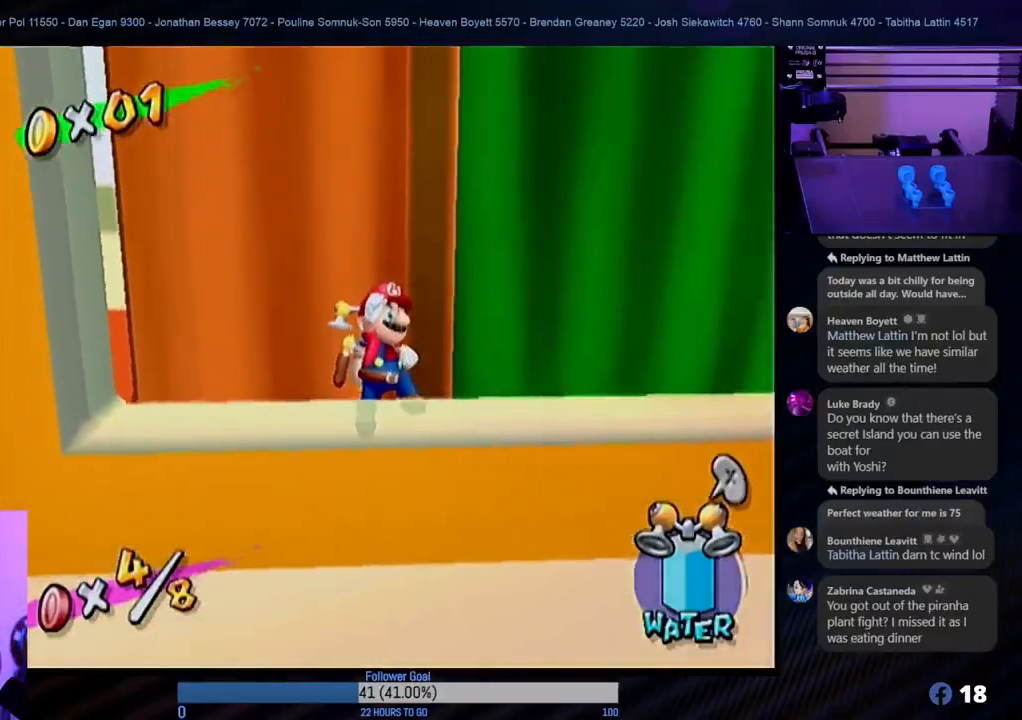
{"buttons": [], "left_stick": "center", "right_stick": "center", "events": []}
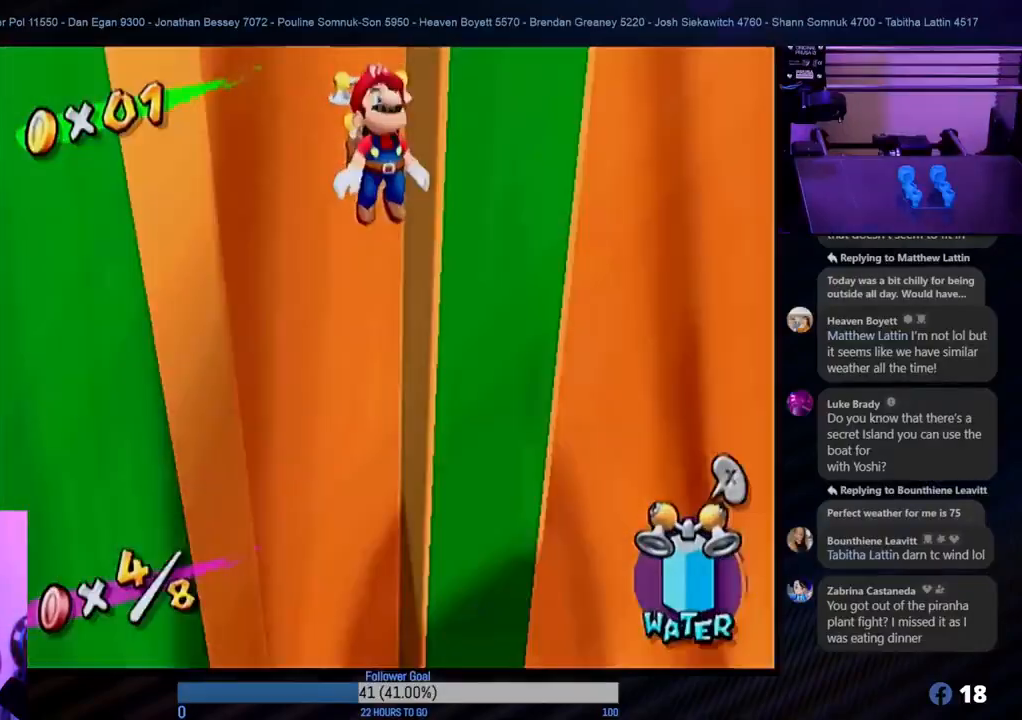
{"buttons": ["R1"], "left_stick": "center", "right_stick": "center", "events": [[433, "R1", "down"]]}
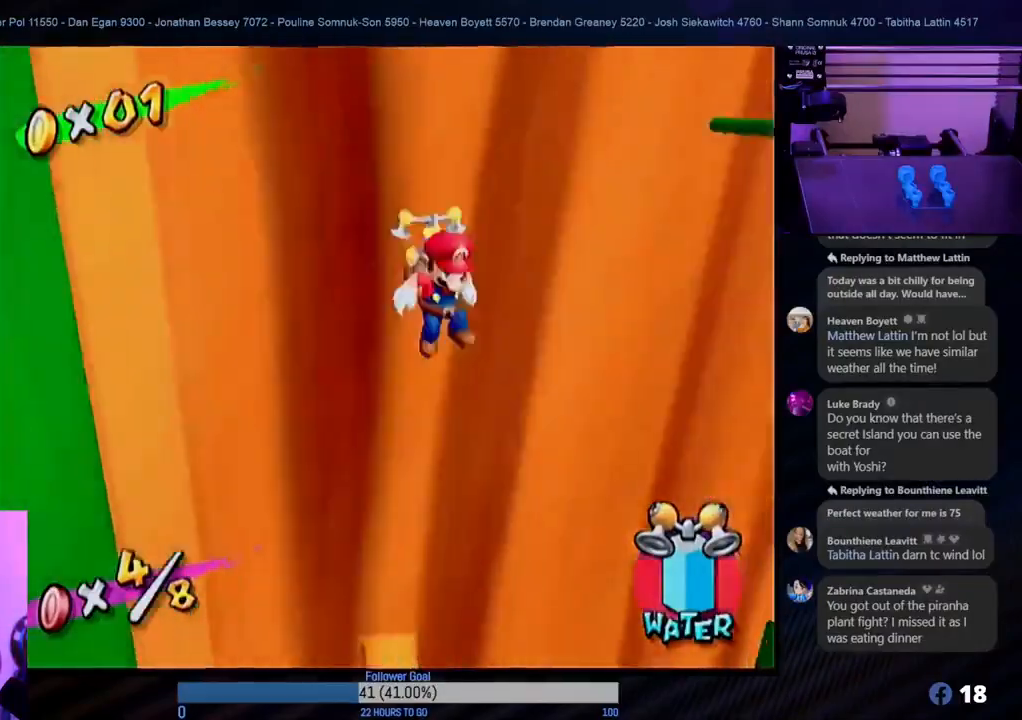
{"buttons": ["R1"], "left_stick": "center", "right_stick": "center", "events": []}
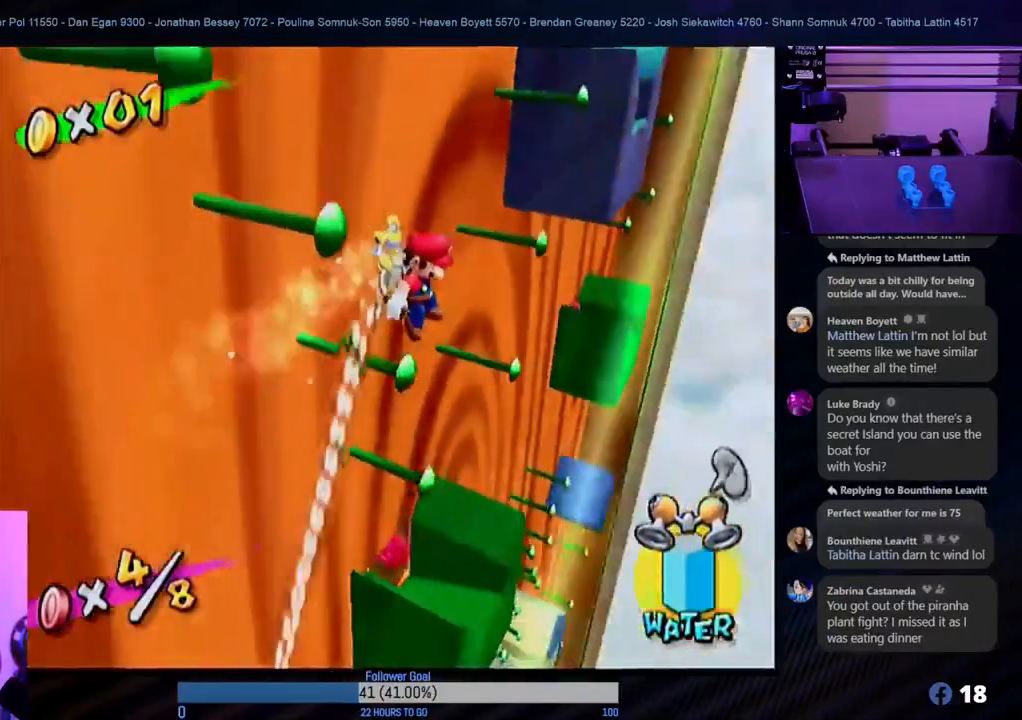
{"buttons": ["R1"], "left_stick": "center", "right_stick": "center", "events": [[333, "left_stick", "left"], [500, "left_stick", "center"]]}
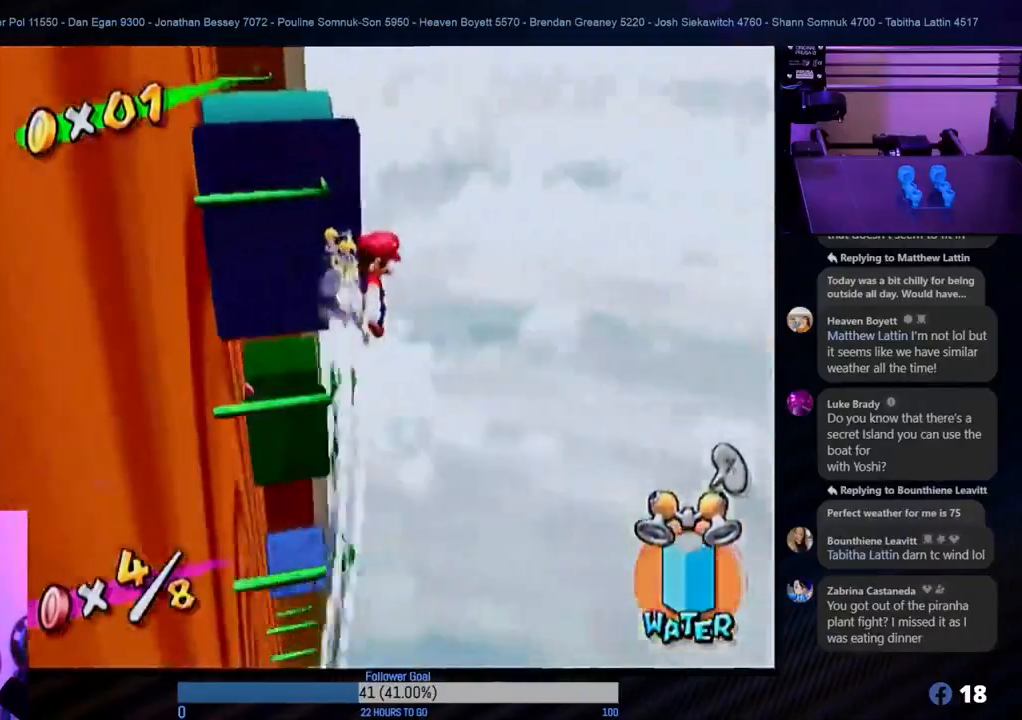
{"buttons": ["R1"], "left_stick": "left", "right_stick": "center", "events": [[233, "left_stick", "left"]]}
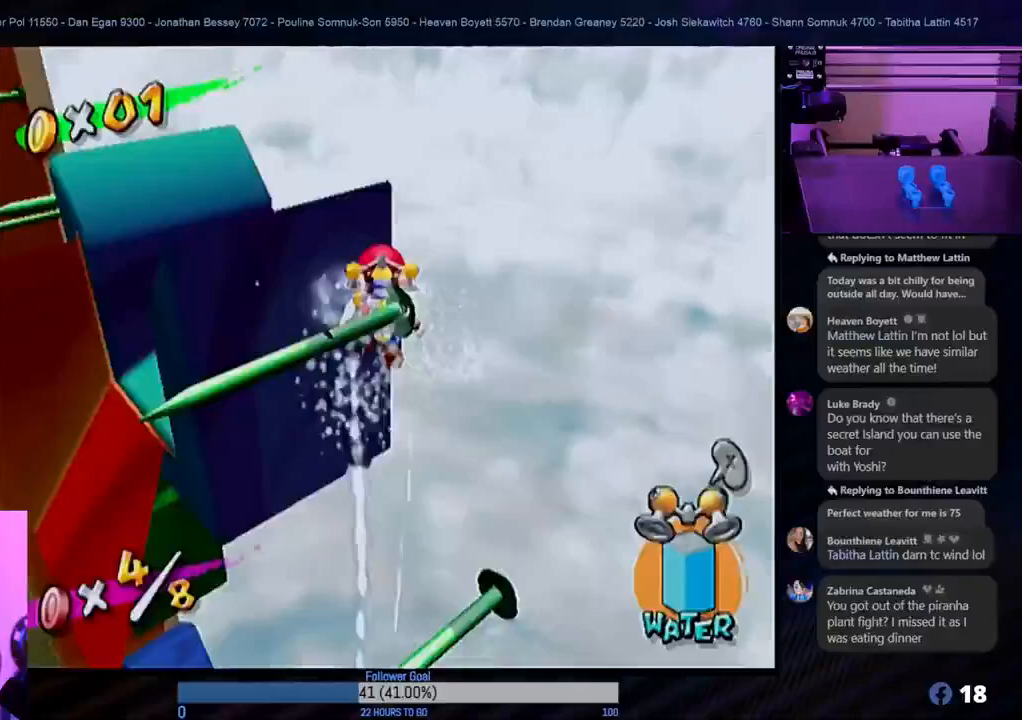
{"buttons": ["R1"], "left_stick": "down-left", "right_stick": "center", "events": [[133, "left_stick", "down-left"]]}
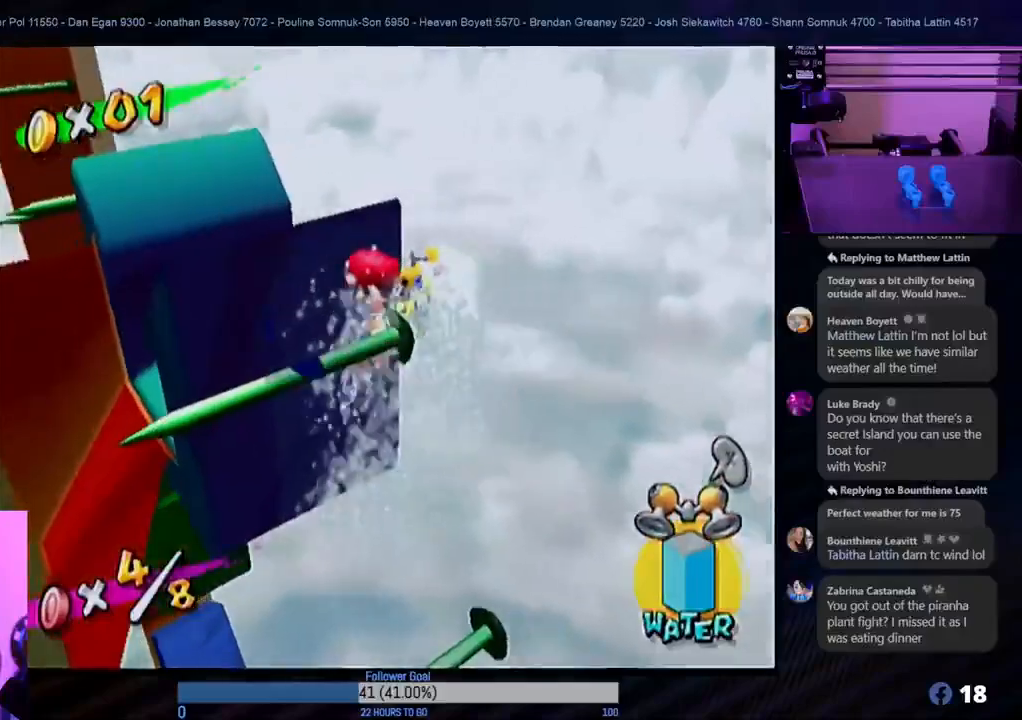
{"buttons": ["R1"], "left_stick": "up-left", "right_stick": "center", "events": [[33, "left_stick", "left"], [167, "left_stick", "up-left"]]}
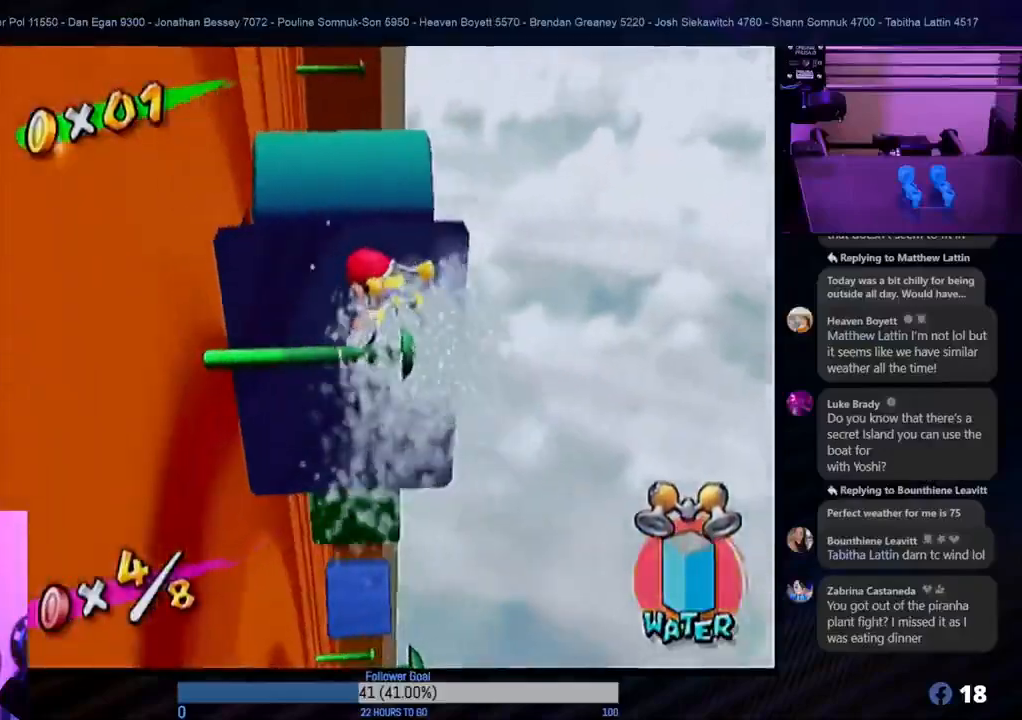
{"buttons": ["R1"], "left_stick": "up", "right_stick": "center", "events": [[83, "left_stick", "up"]]}
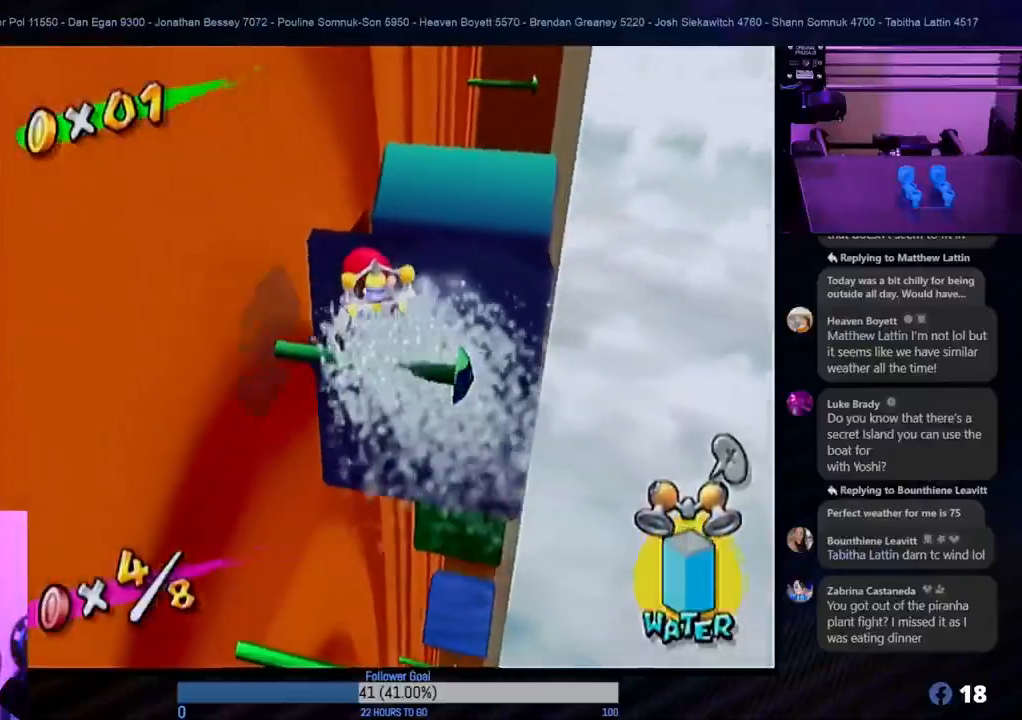
{"buttons": [], "left_stick": "up", "right_stick": "center", "events": [[233, "left_stick", "up-right"], [383, "R1", "up"], [467, "left_stick", "up"]]}
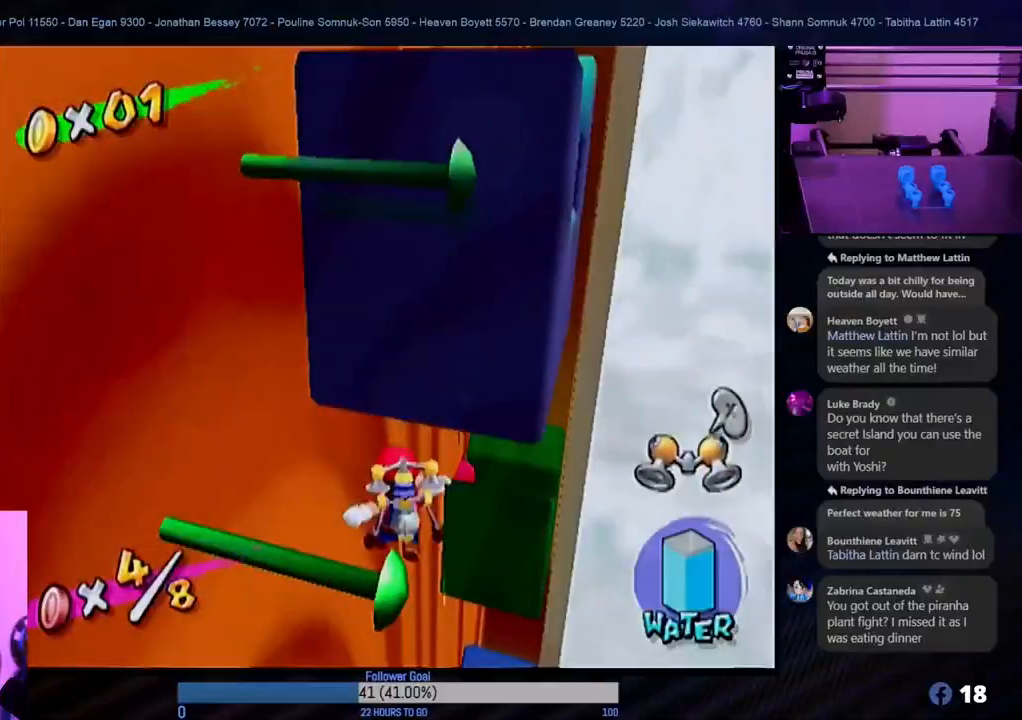
{"buttons": [], "left_stick": "up-left", "right_stick": "center", "events": [[350, "left_stick", "up-left"]]}
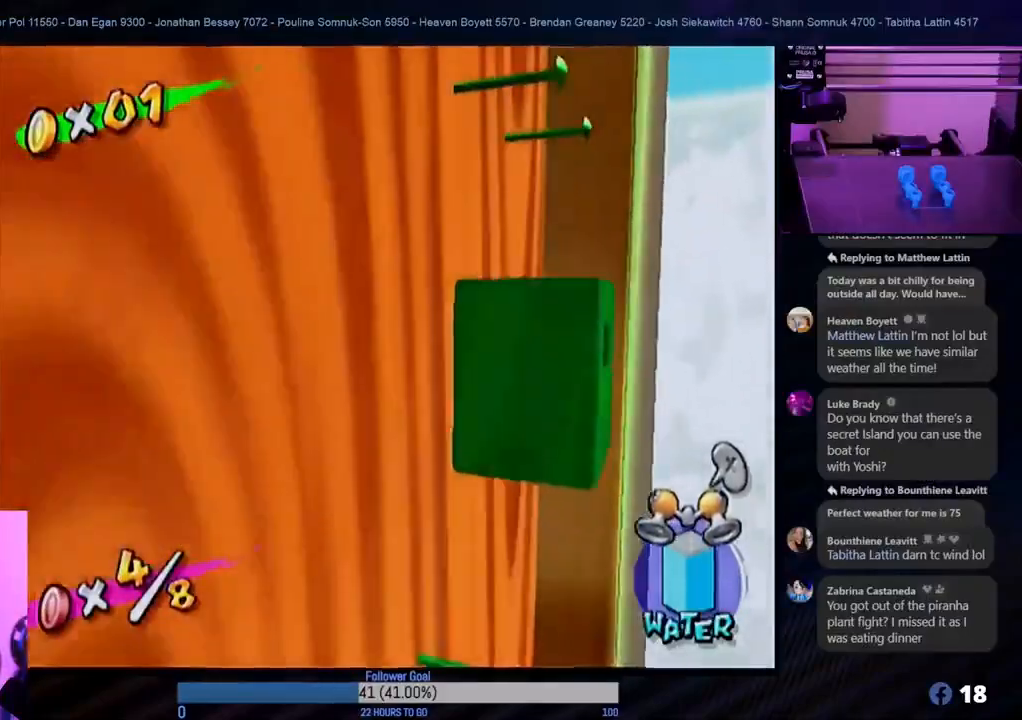
{"buttons": [], "left_stick": "center", "right_stick": "center", "events": [[167, "left_stick", "center"]]}
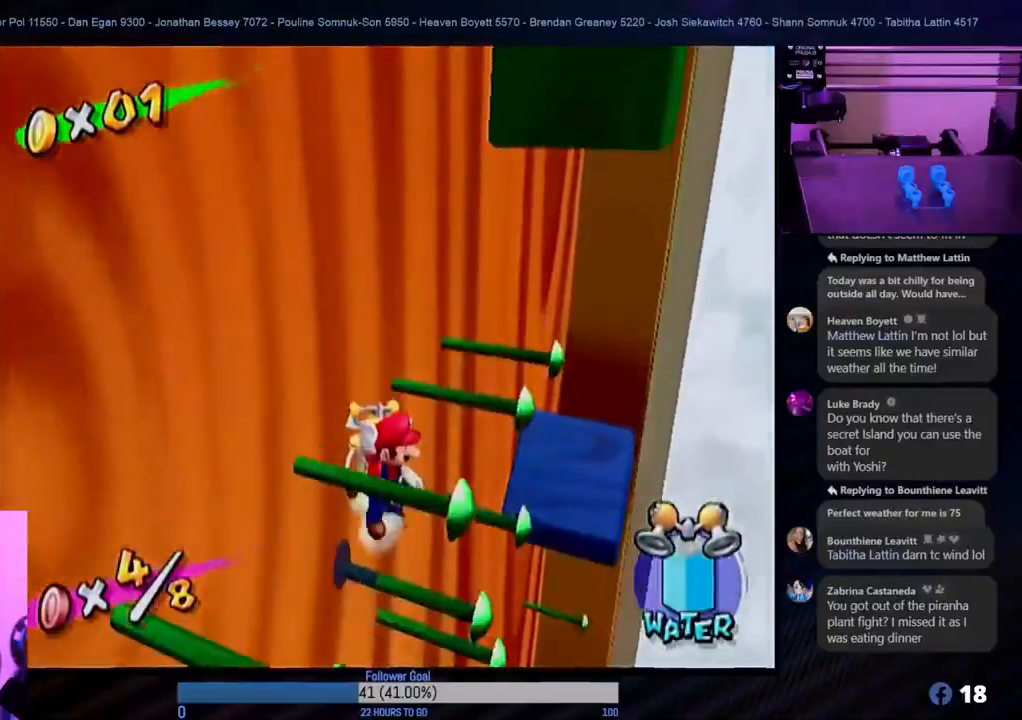
{"buttons": [], "left_stick": "center", "right_stick": "center", "events": []}
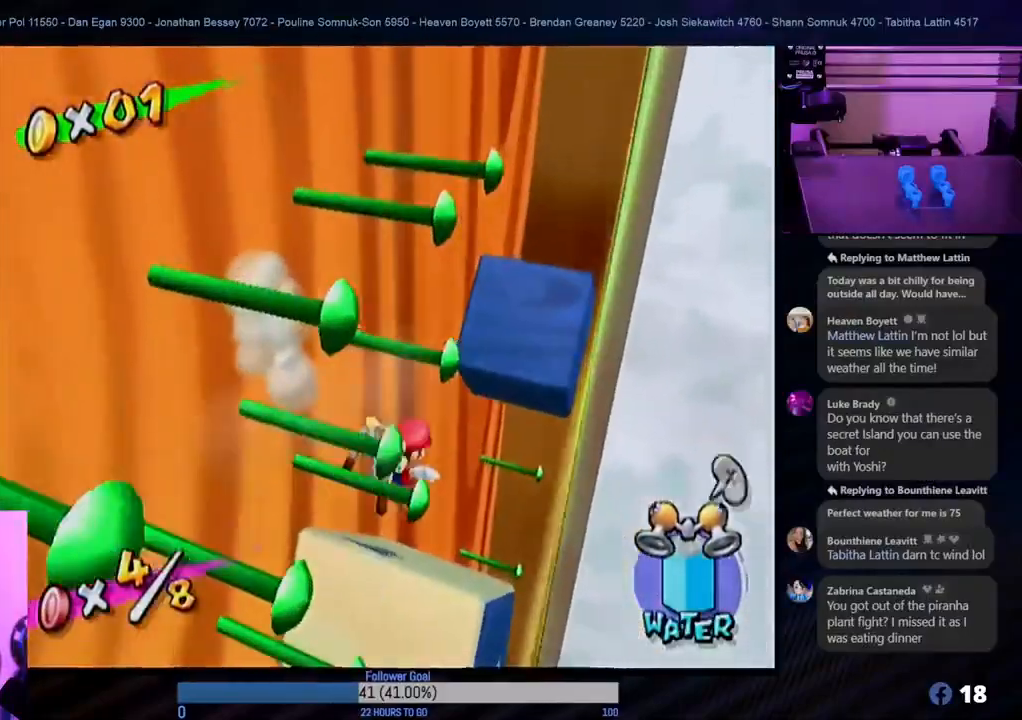
{"buttons": [], "left_stick": "down-left", "right_stick": "center", "events": [[17, "left_stick", "down-left"]]}
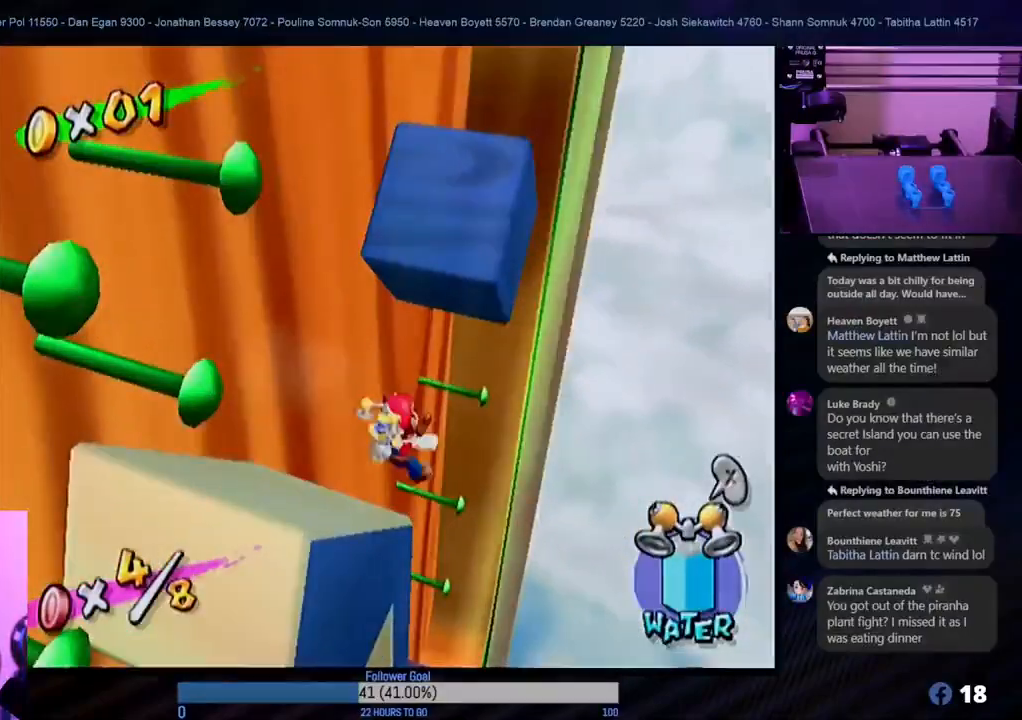
{"buttons": [], "left_stick": "center", "right_stick": "center", "events": [[67, "left_stick", "left"], [467, "left_stick", "center"]]}
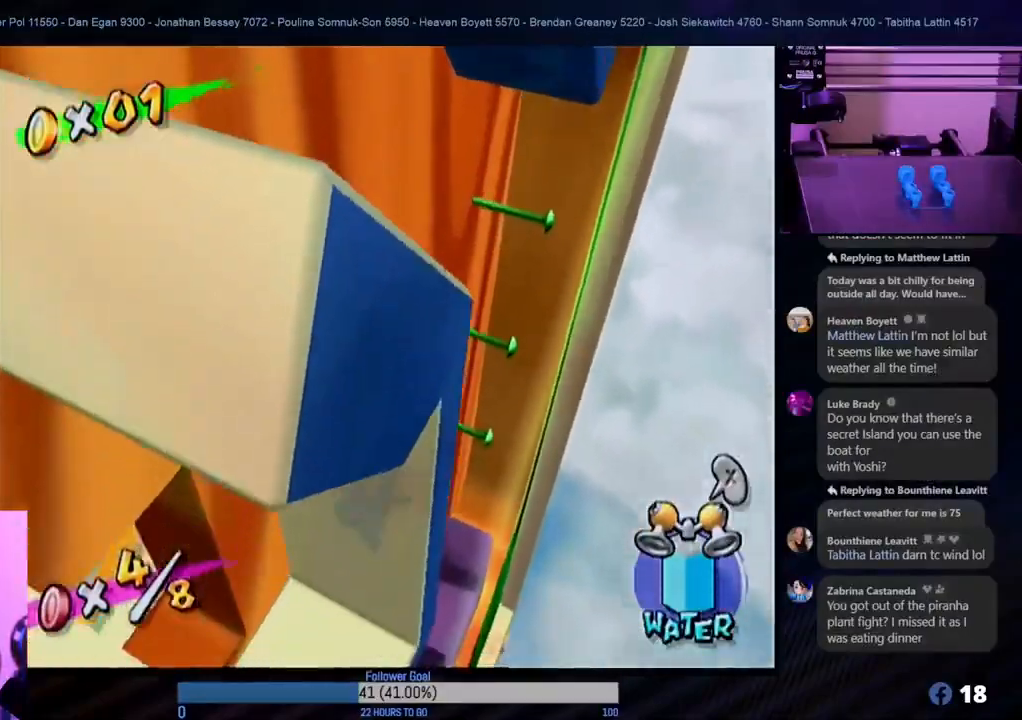
{"buttons": ["R1"], "left_stick": "up", "right_stick": "center", "events": [[183, "left_stick", "up"], [233, "R1", "down"]]}
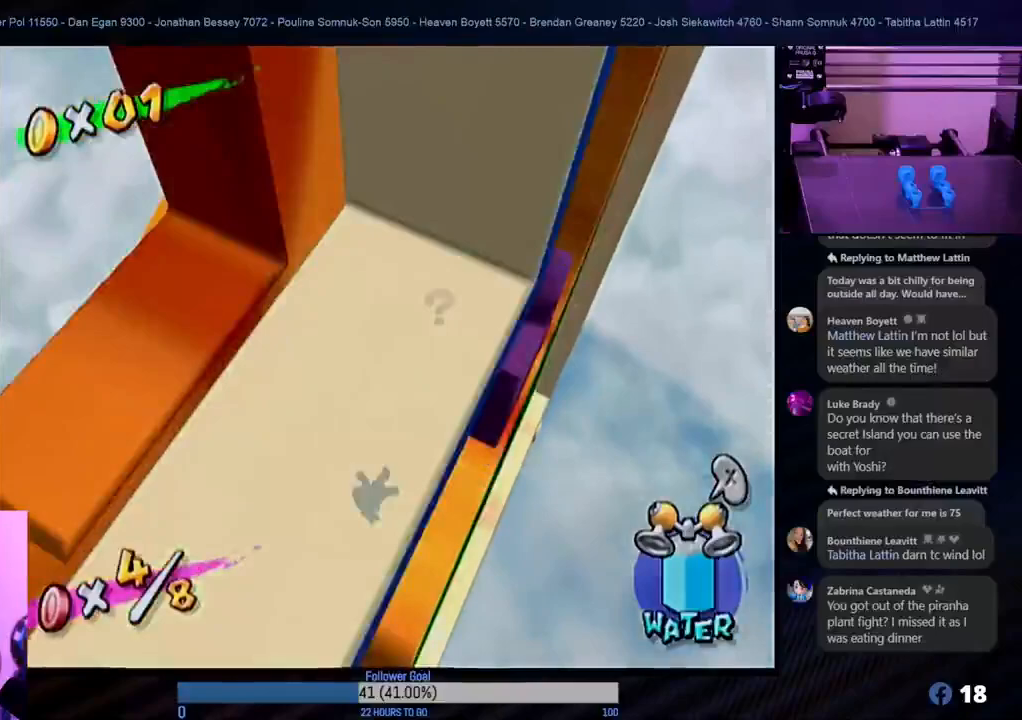
{"buttons": ["R1"], "left_stick": "center", "right_stick": "center", "events": [[50, "left_stick", "center"]]}
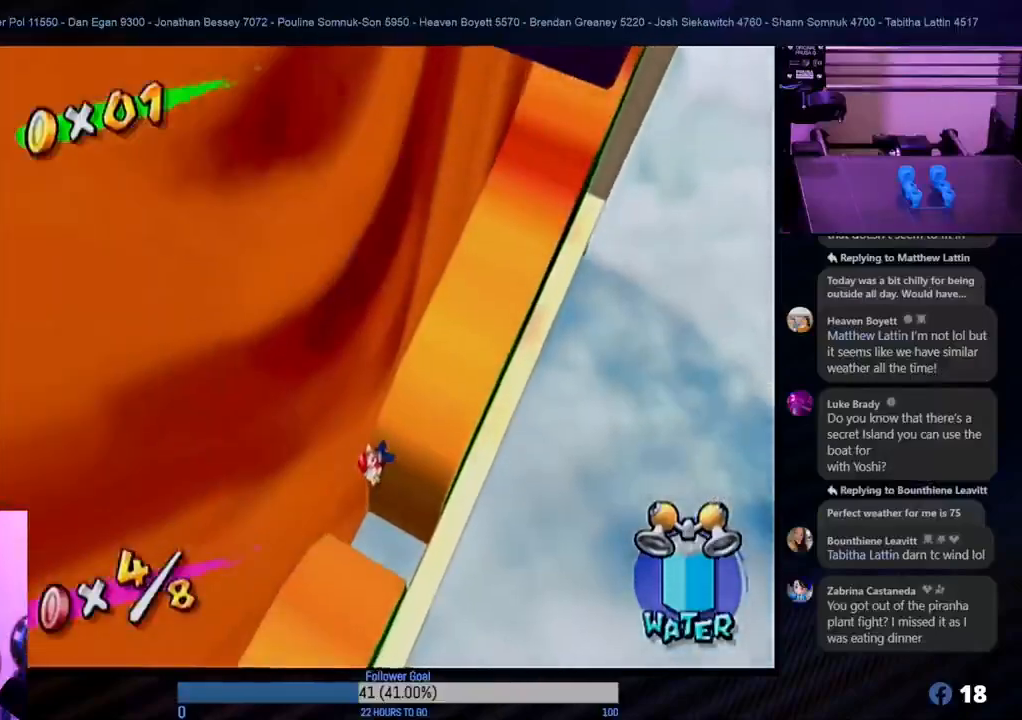
{"buttons": [], "left_stick": "center", "right_stick": "center", "events": [[250, "R1", "up"]]}